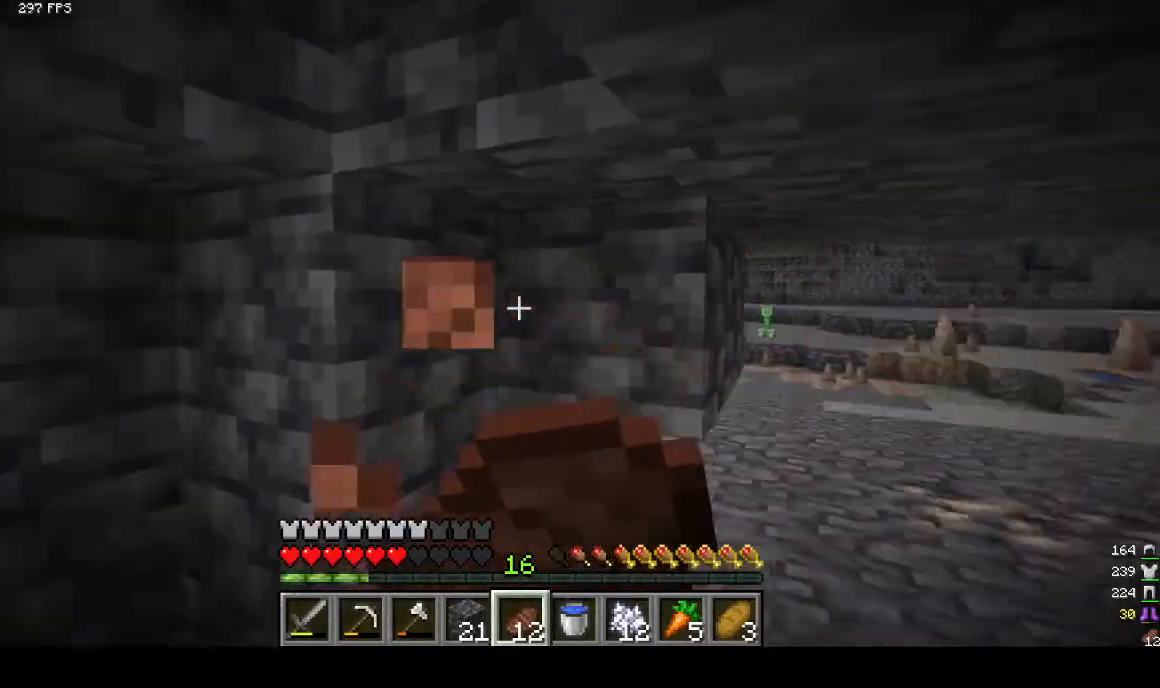
Gameplay with keyboard and mouse; each line is a JSON object with the keys and mouse buttons held at the frame after it. "events" lists presses ("down") and releases ("up") of "a", "d", "s", "w", "mouse_left" and "mouse_right" between this image and that frame as [ms after this image, input, new state], when the widget could be followed in between. "mouse_left", "mouse_right" = the "left", "right" buttons of the "mouse" list. No other keys are recorded. Fast repeated clicks can show as one long hold. Mouse movement is not recorded.
{"keys": ["d"], "mouse": ["right"], "events": [[100, "w", "up"]]}
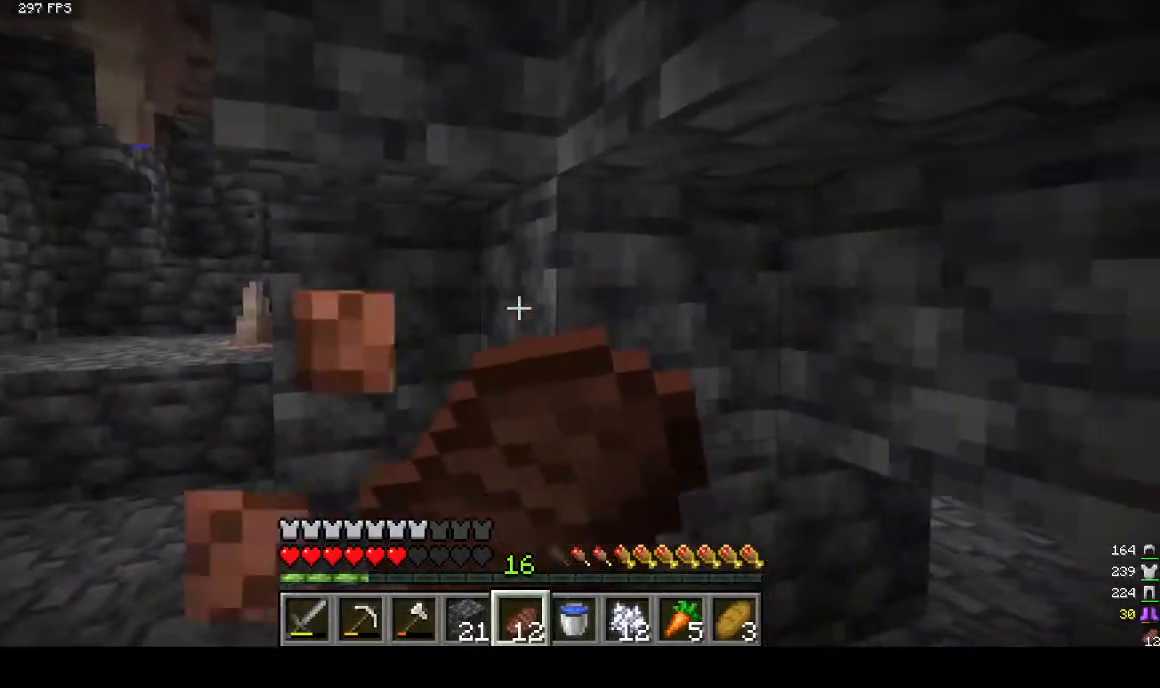
{"keys": ["w"], "mouse": [], "events": [[67, "d", "up"], [333, "w", "down"], [467, "mouse_right", "up"]]}
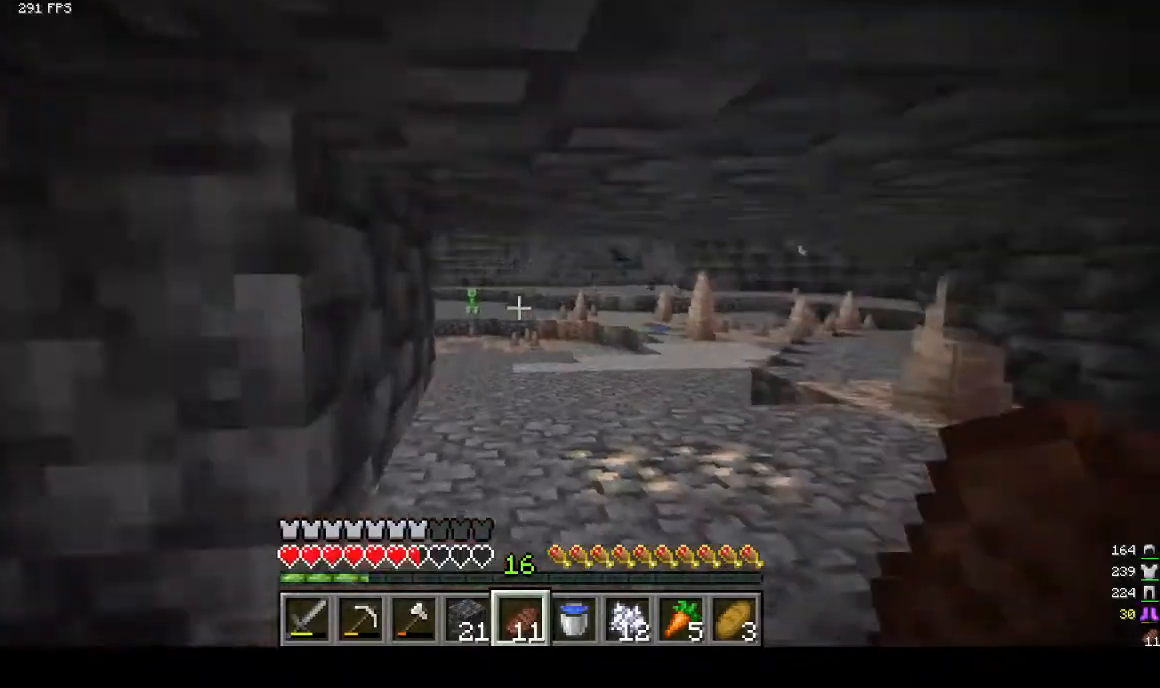
{"keys": ["w"], "mouse": [], "events": []}
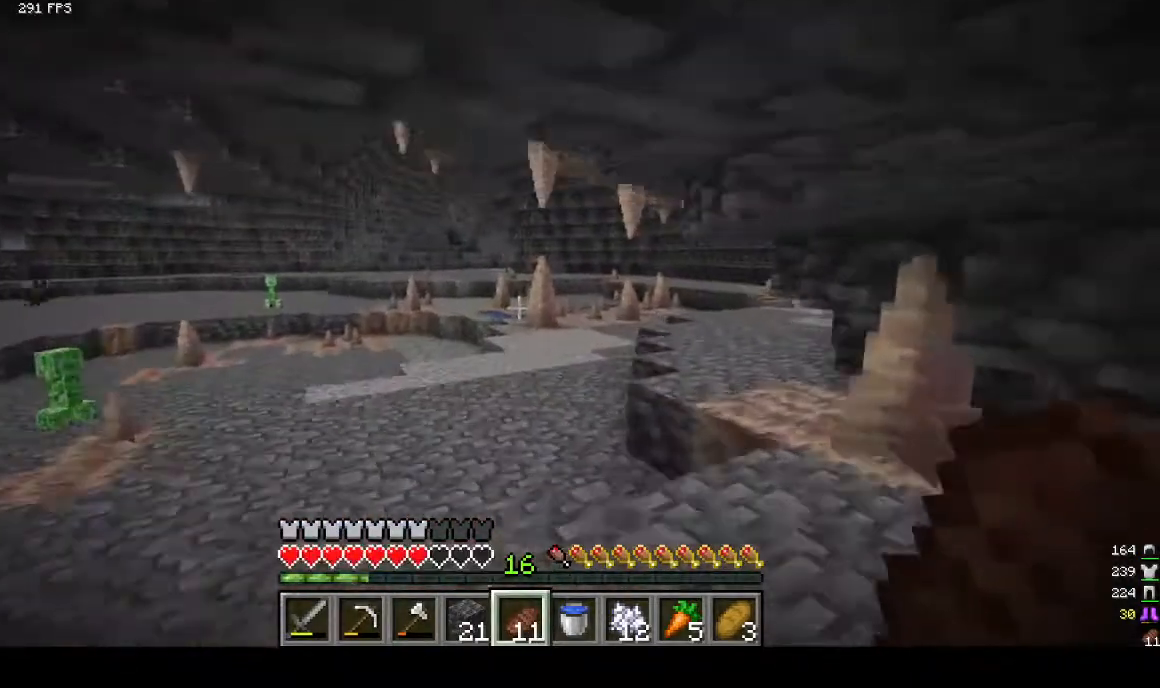
{"keys": ["w"], "mouse": [], "events": []}
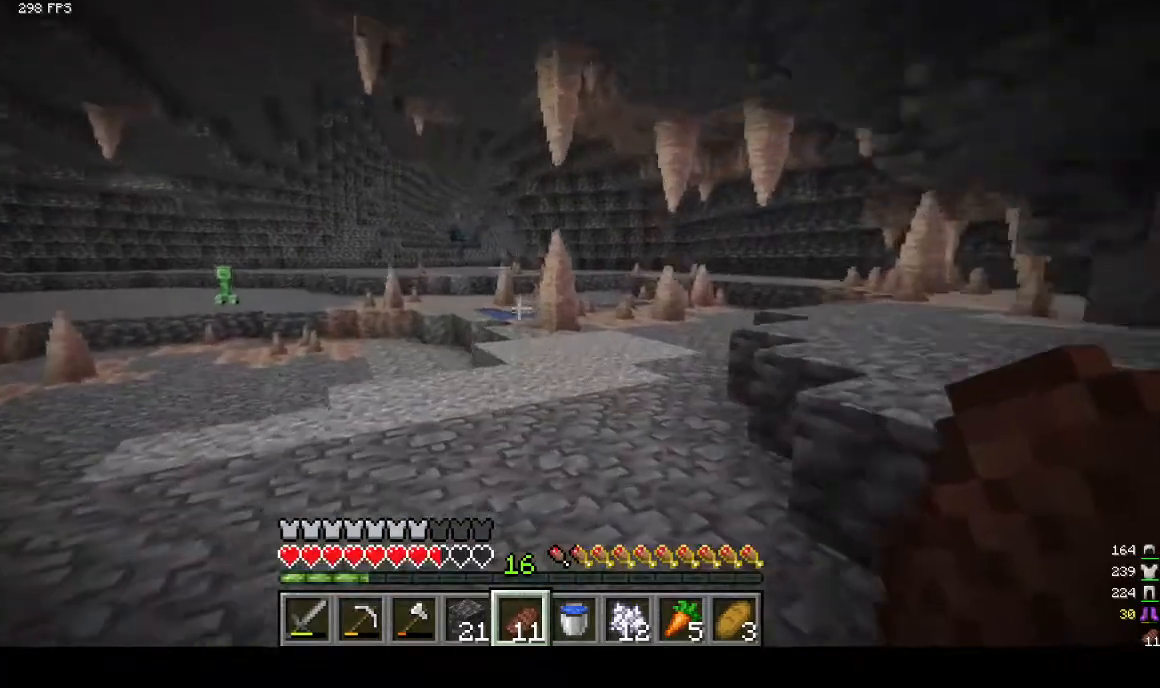
{"keys": ["a", "w"], "mouse": [], "events": [[433, "a", "down"]]}
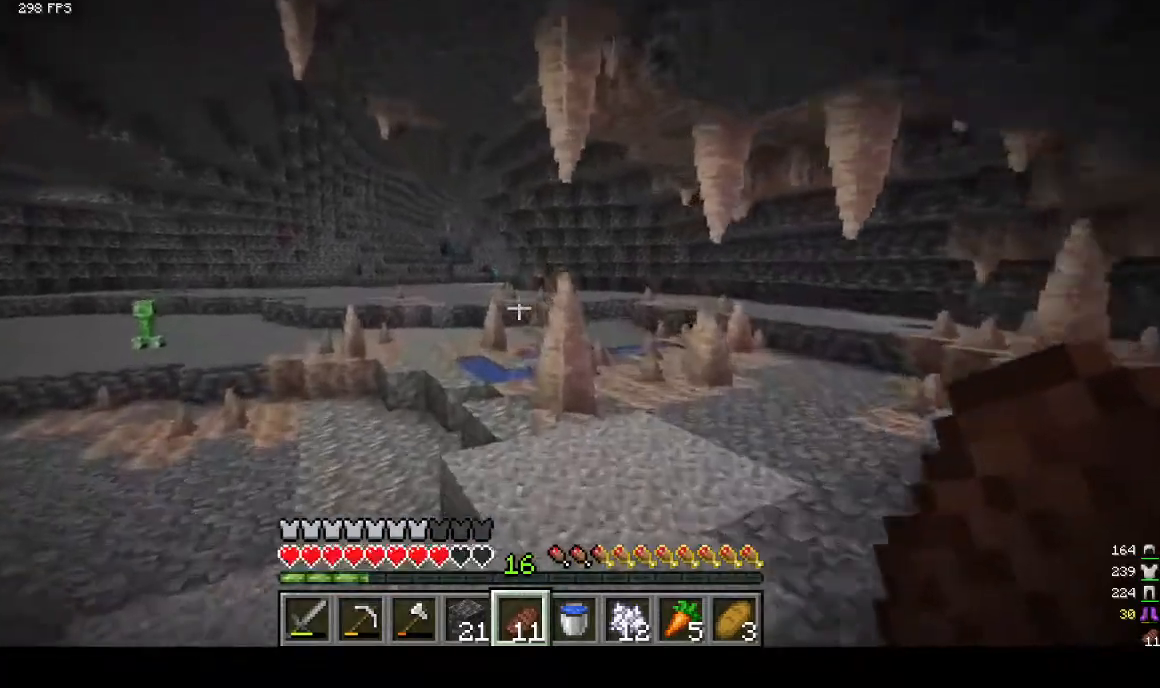
{"keys": ["w"], "mouse": [], "events": [[33, "a", "up"]]}
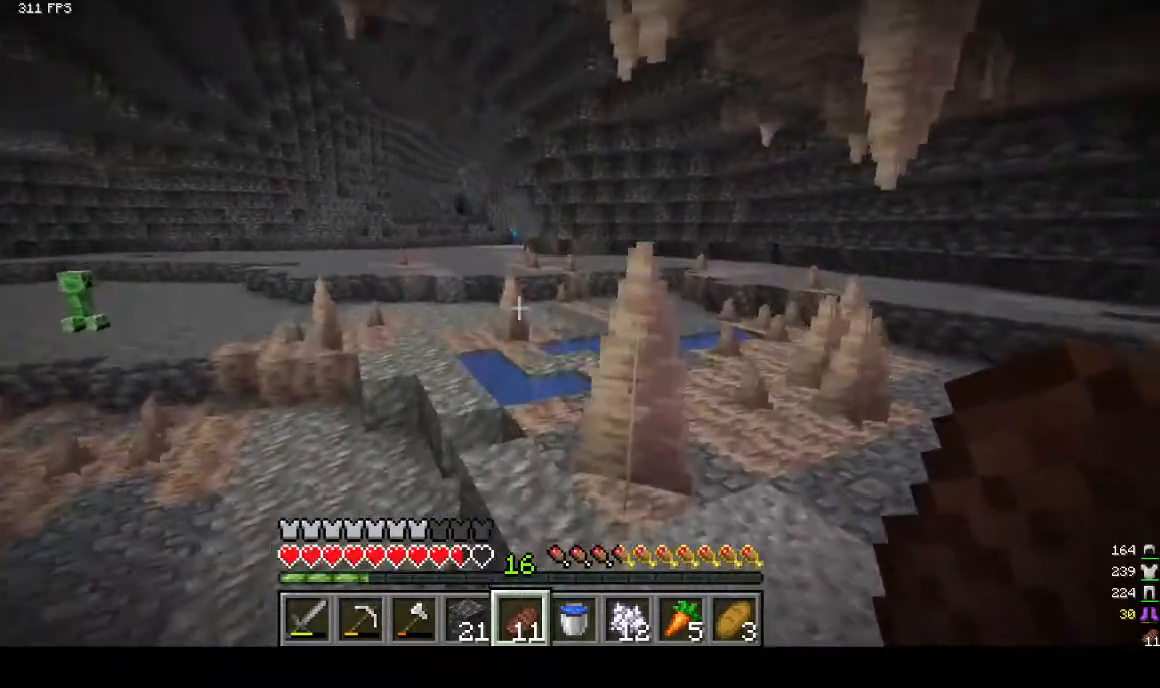
{"keys": ["w"], "mouse": [], "events": []}
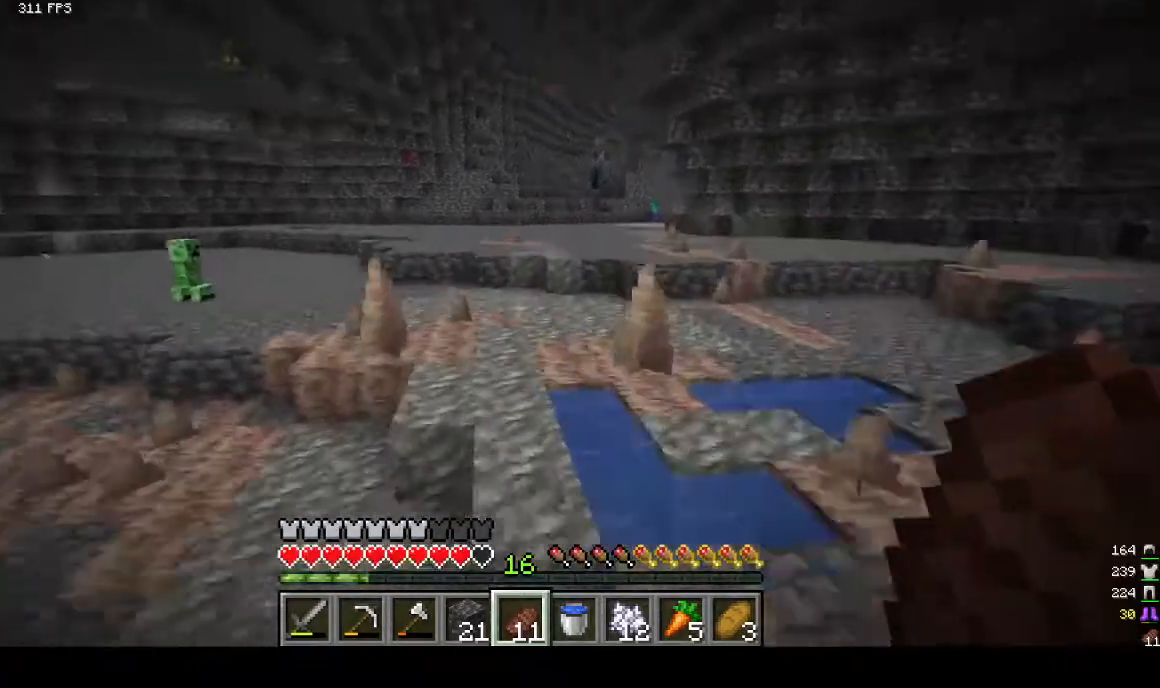
{"keys": ["w"], "mouse": [], "events": [[33, "a", "down"], [200, "a", "up"]]}
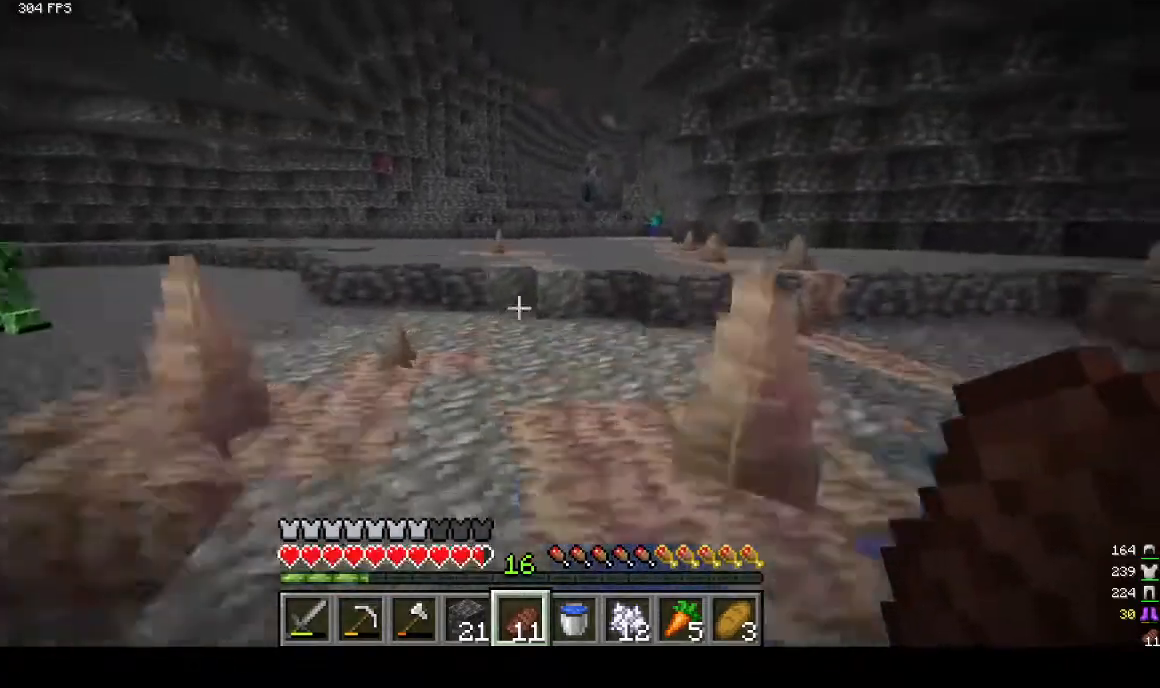
{"keys": ["w"], "mouse": [], "events": []}
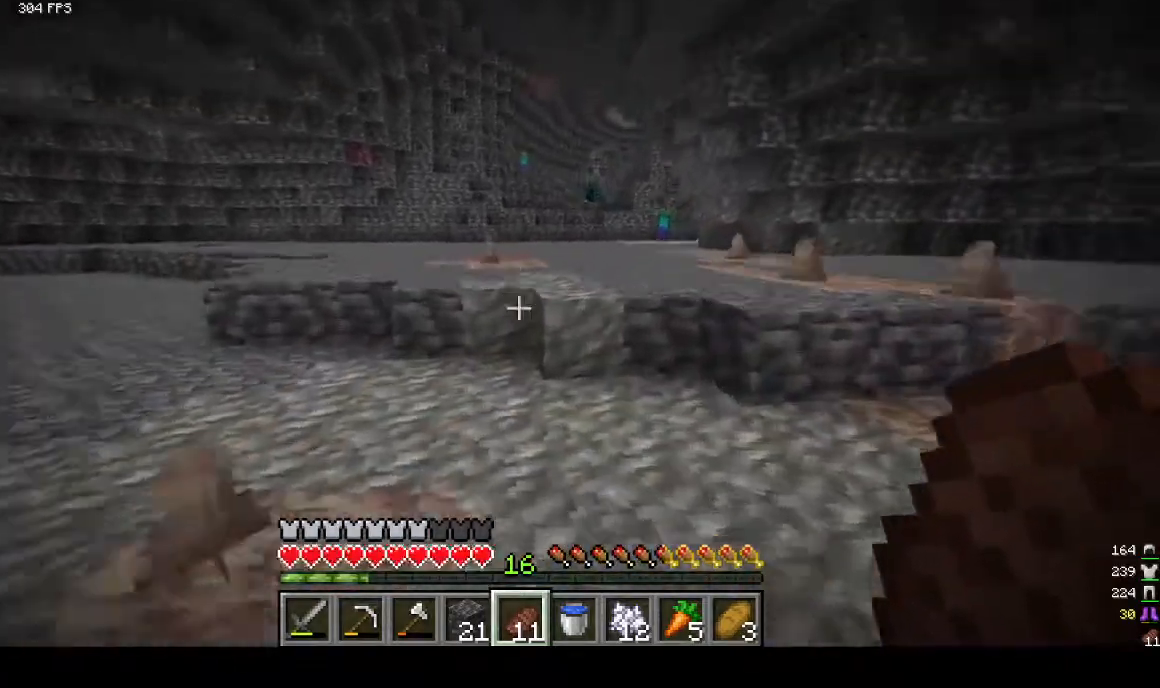
{"keys": ["w"], "mouse": [], "events": []}
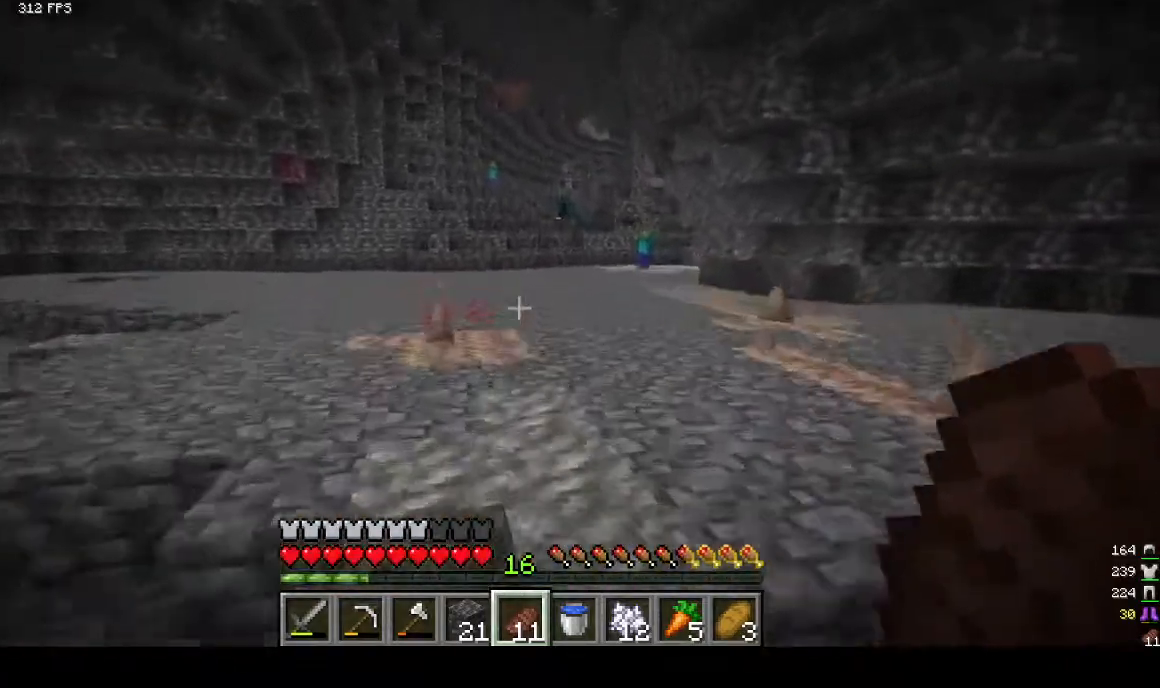
{"keys": ["w"], "mouse": [], "events": []}
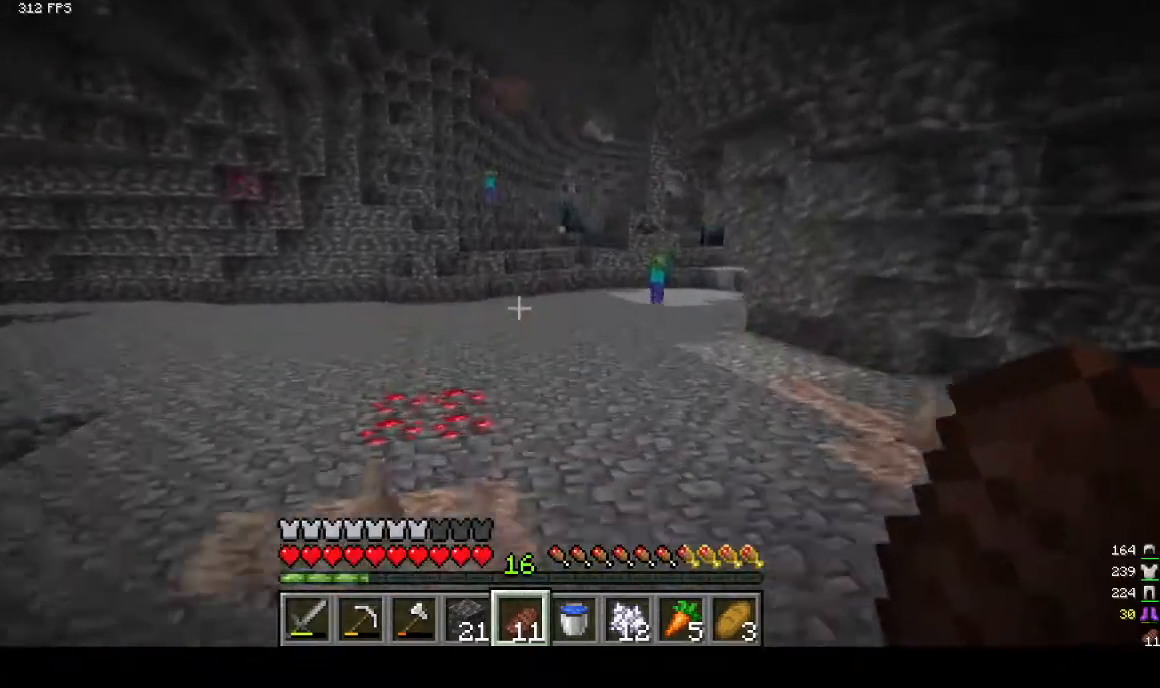
{"keys": ["w"], "mouse": [], "events": []}
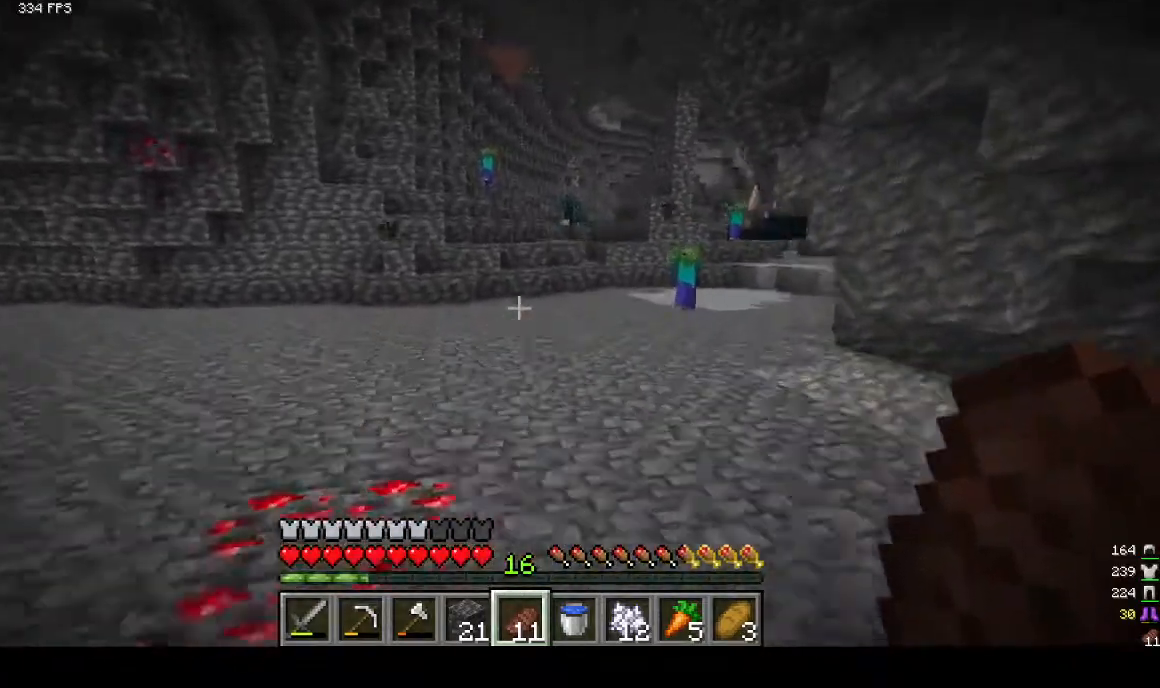
{"keys": ["w"], "mouse": [], "events": []}
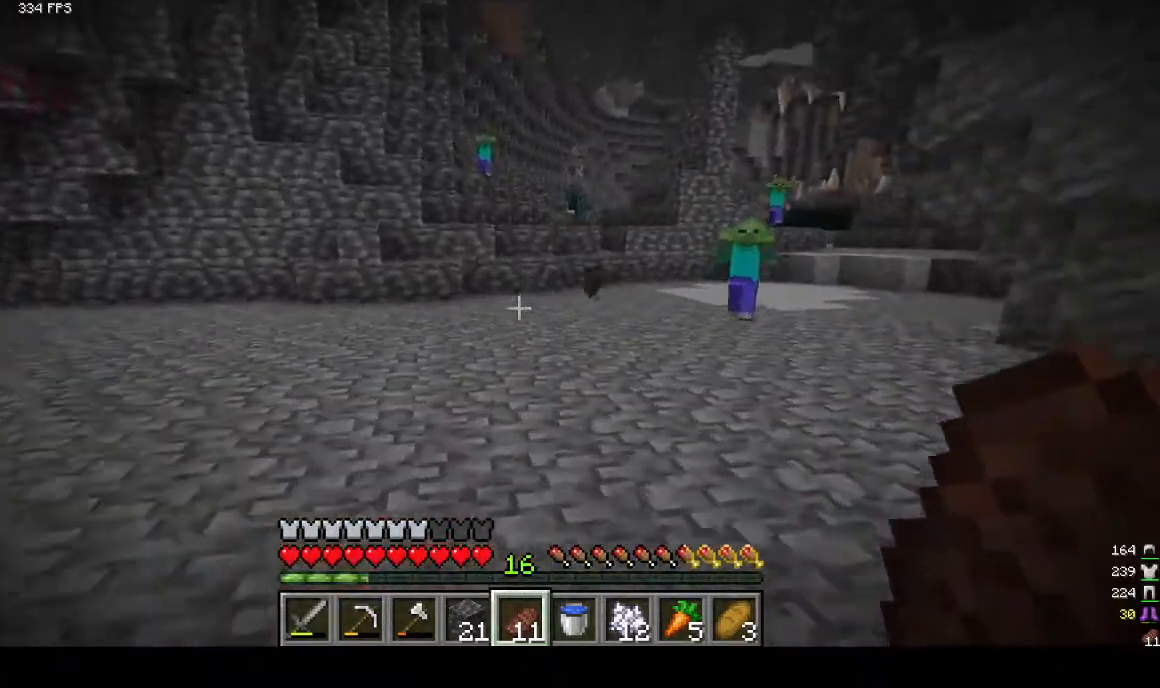
{"keys": ["w"], "mouse": [], "events": []}
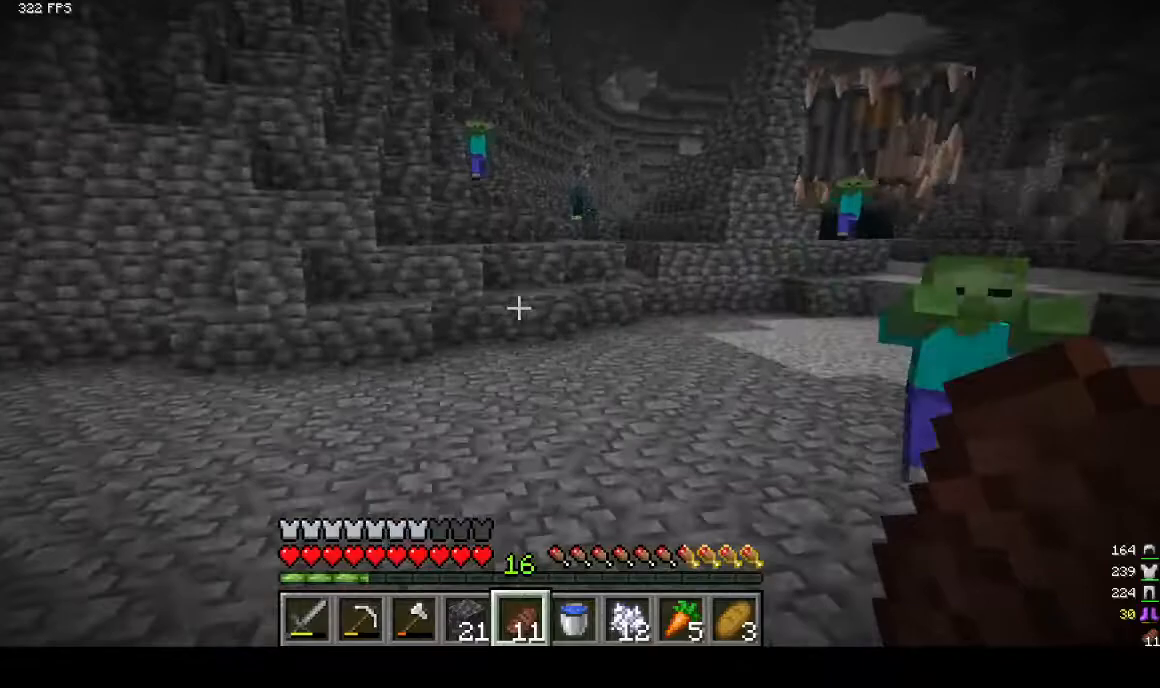
{"keys": ["w"], "mouse": [], "events": []}
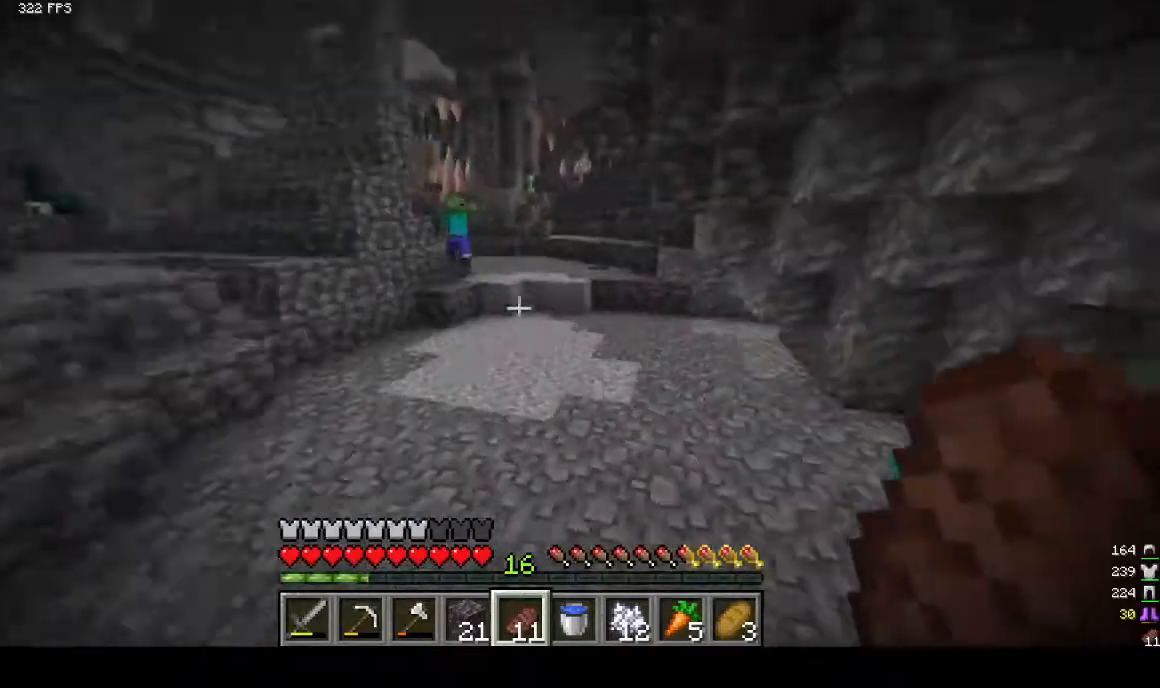
{"keys": ["w"], "mouse": [], "events": []}
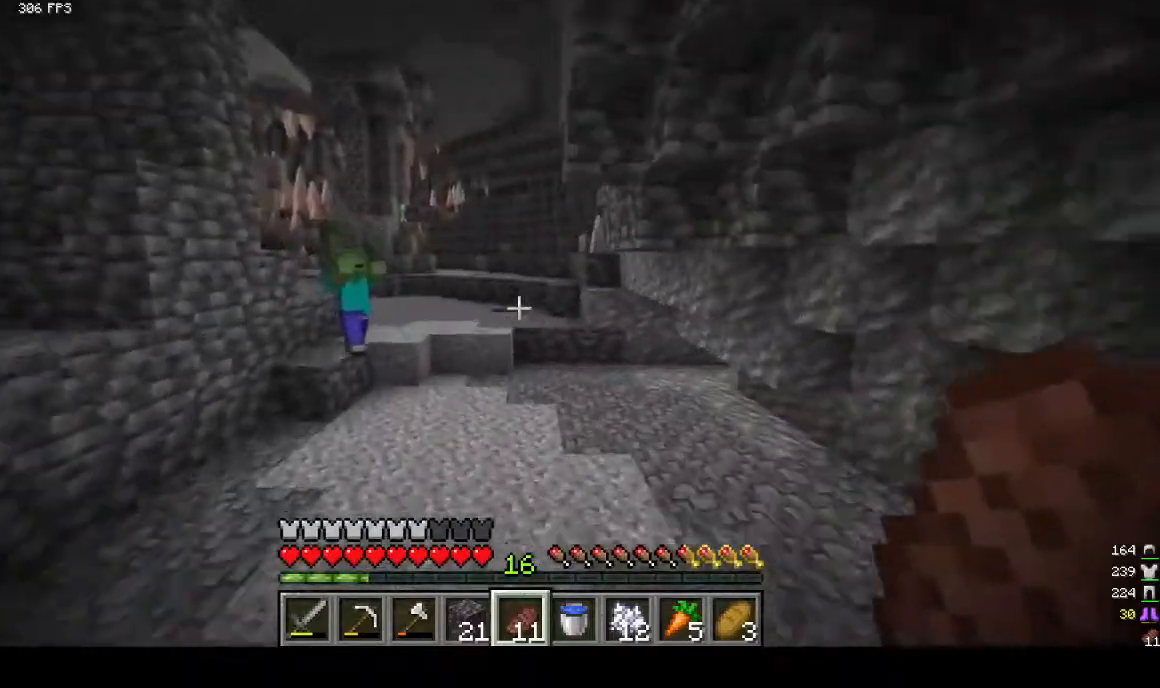
{"keys": ["d", "w"], "mouse": [], "events": [[333, "d", "down"]]}
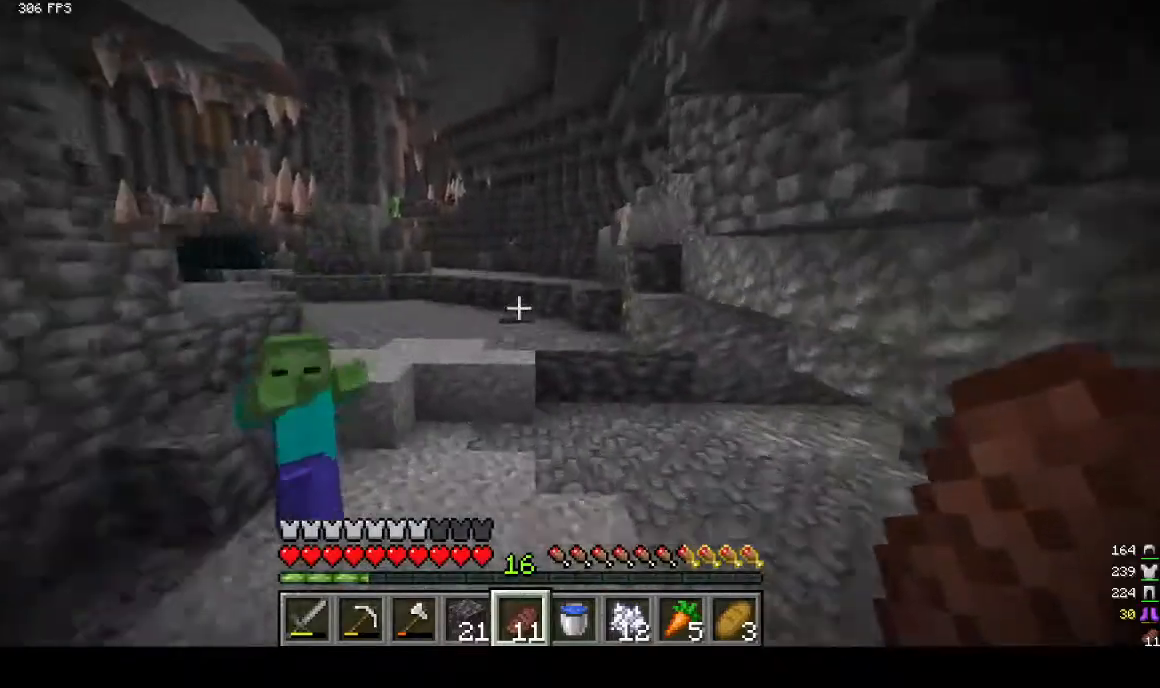
{"keys": ["w"], "mouse": [], "events": [[333, "d", "up"]]}
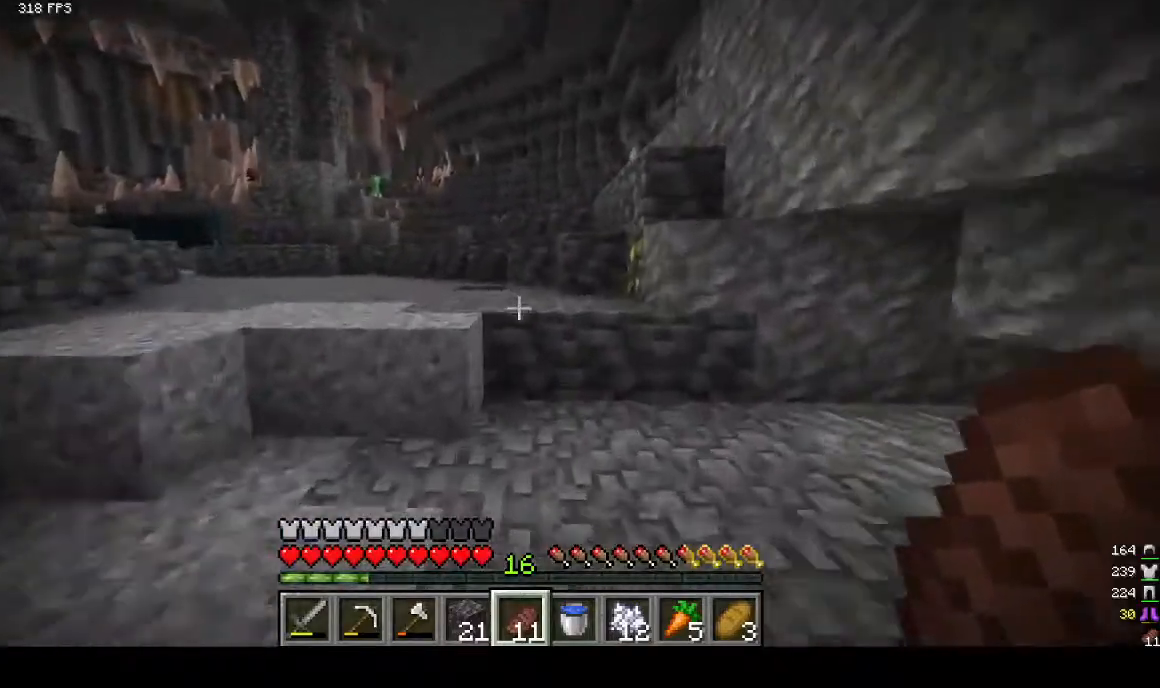
{"keys": ["w"], "mouse": [], "events": []}
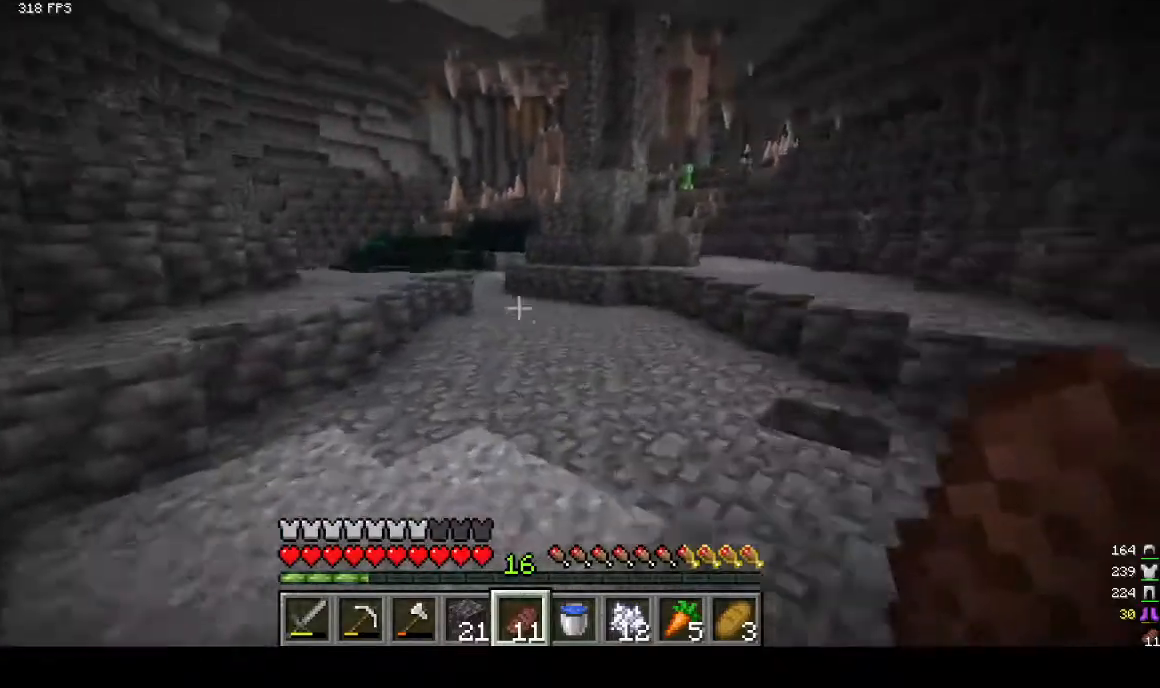
{"keys": ["w"], "mouse": [], "events": []}
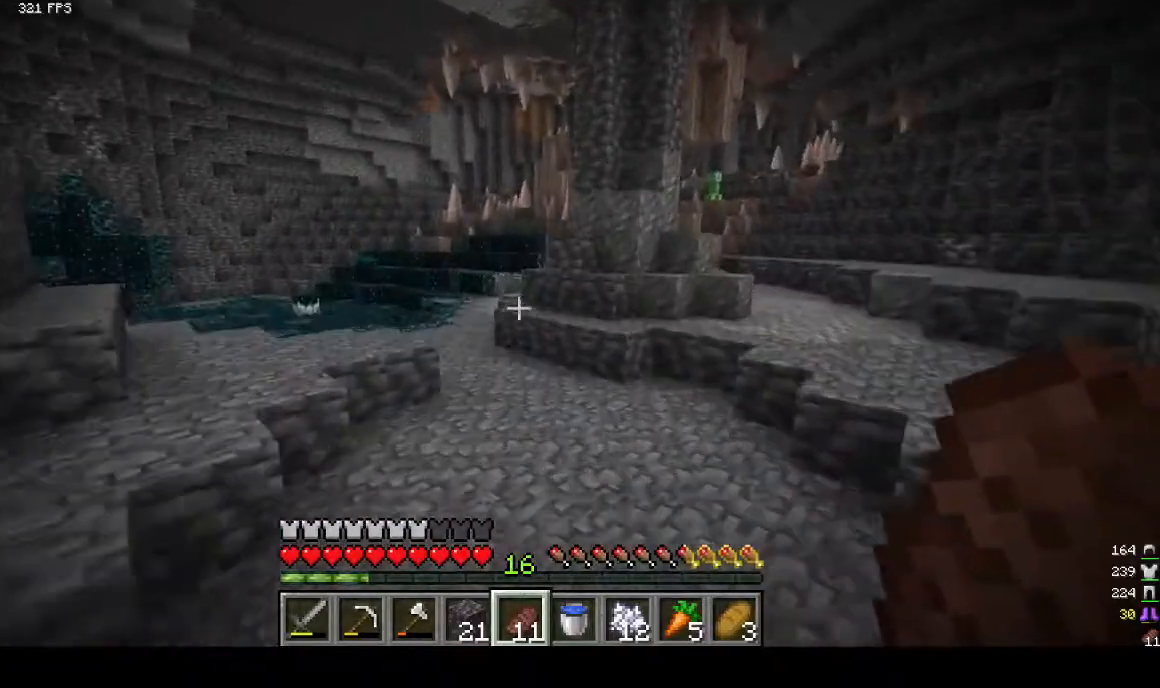
{"keys": ["w"], "mouse": [], "events": []}
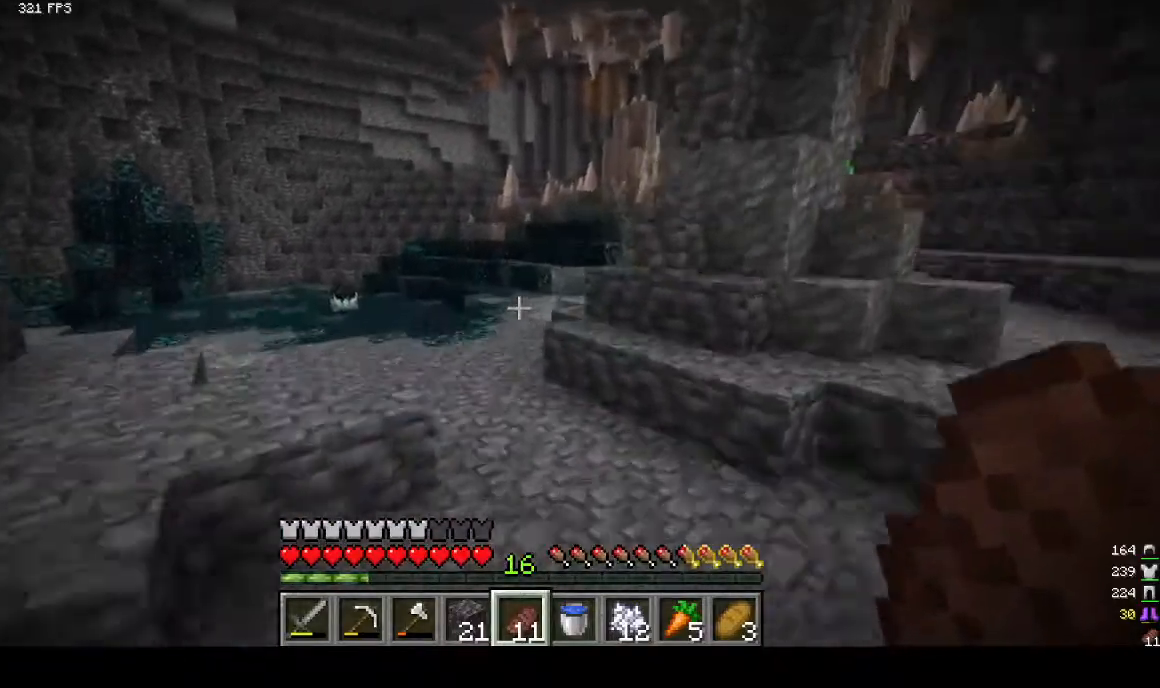
{"keys": ["w"], "mouse": [], "events": []}
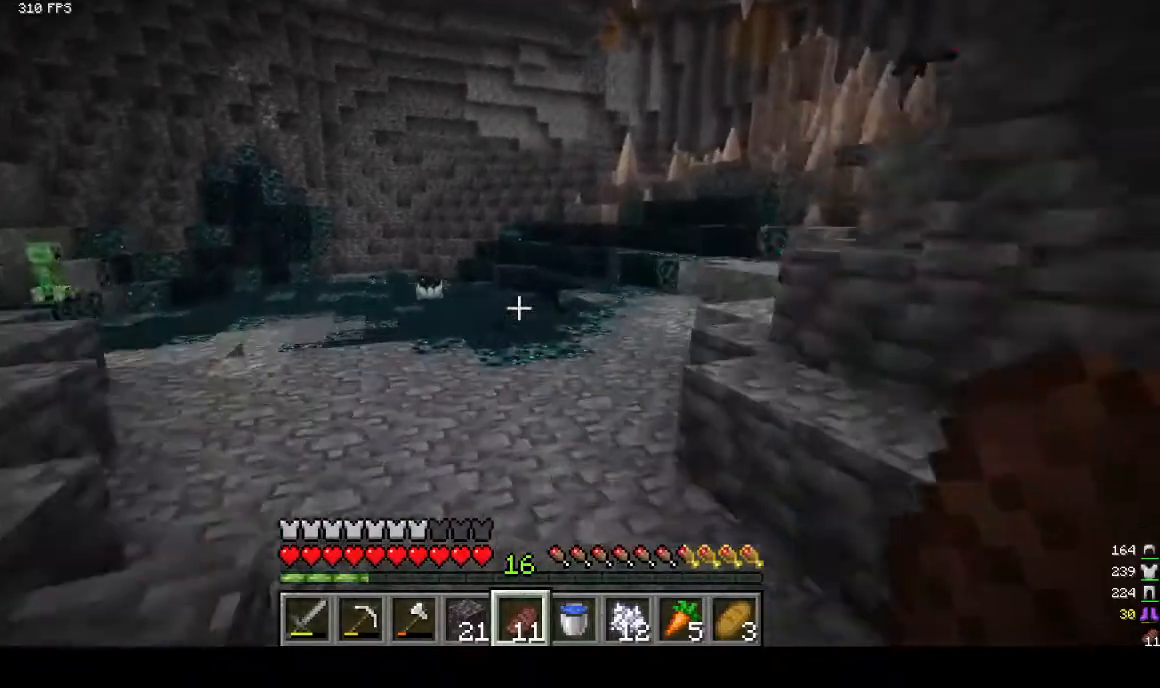
{"keys": ["d", "w"], "mouse": [], "events": [[267, "d", "down"]]}
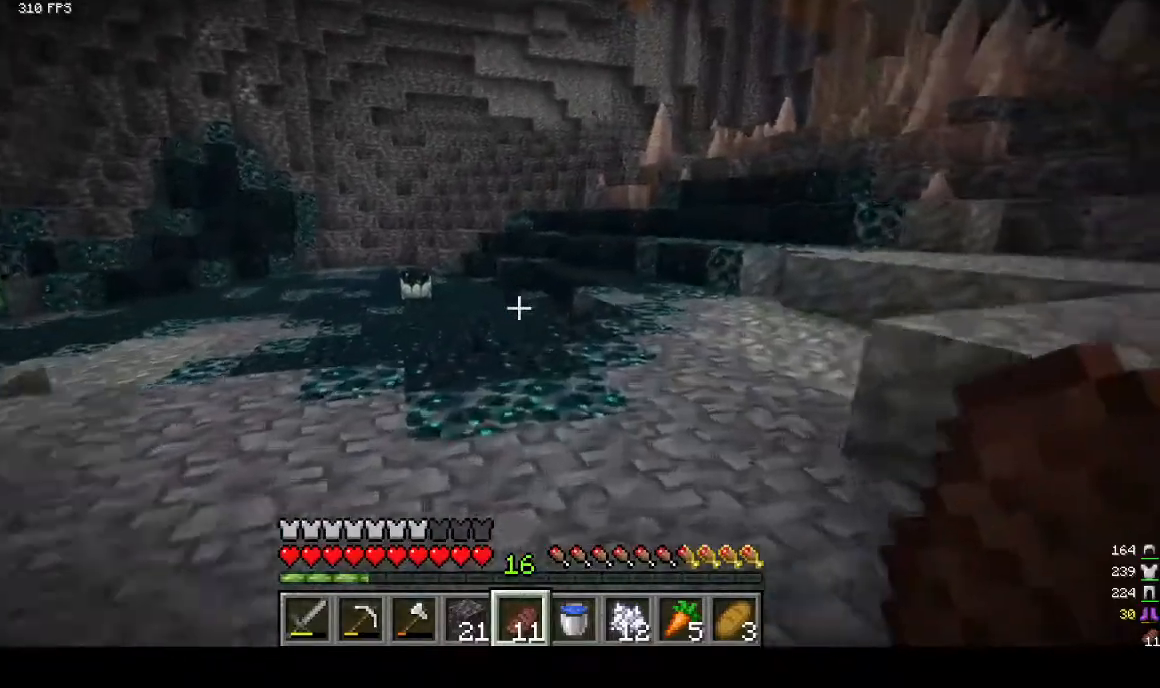
{"keys": ["d", "w"], "mouse": [], "events": []}
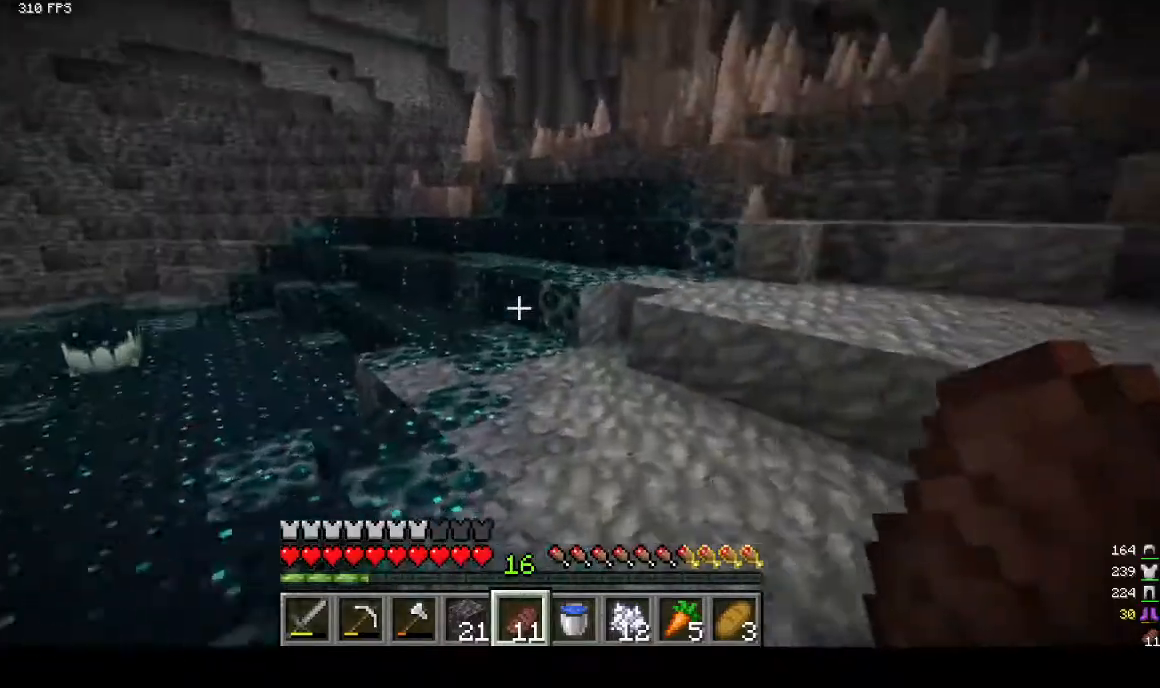
{"keys": ["w"], "mouse": [], "events": [[67, "d", "up"], [267, "a", "down"], [433, "a", "up"]]}
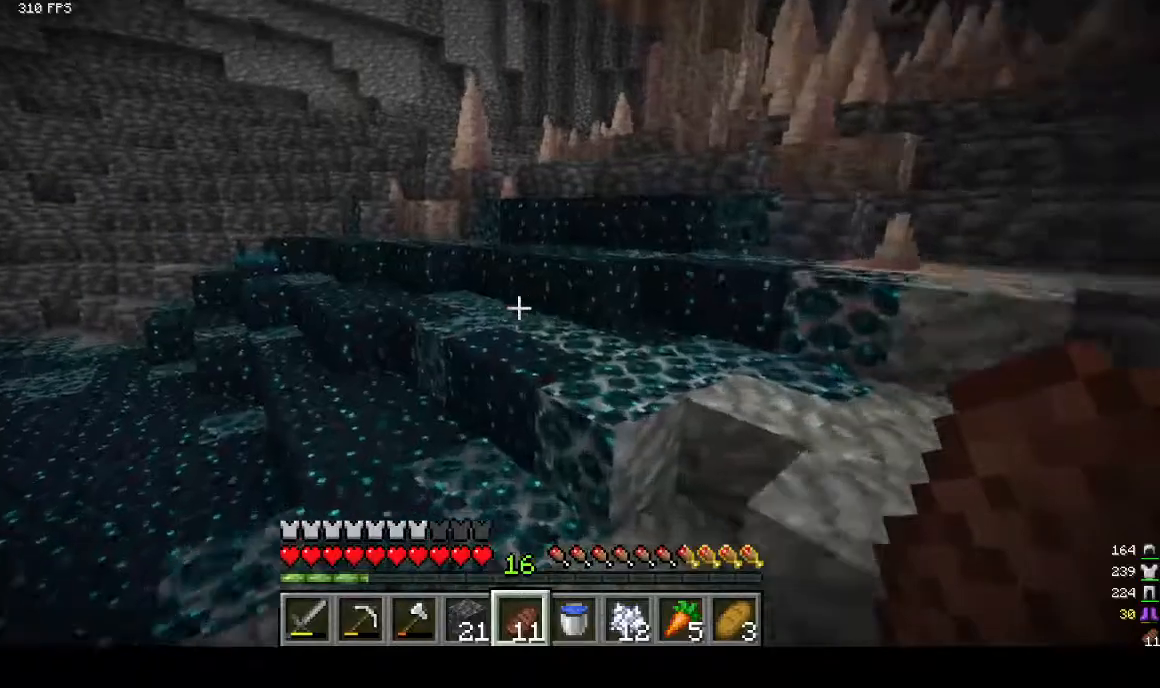
{"keys": ["w"], "mouse": [], "events": []}
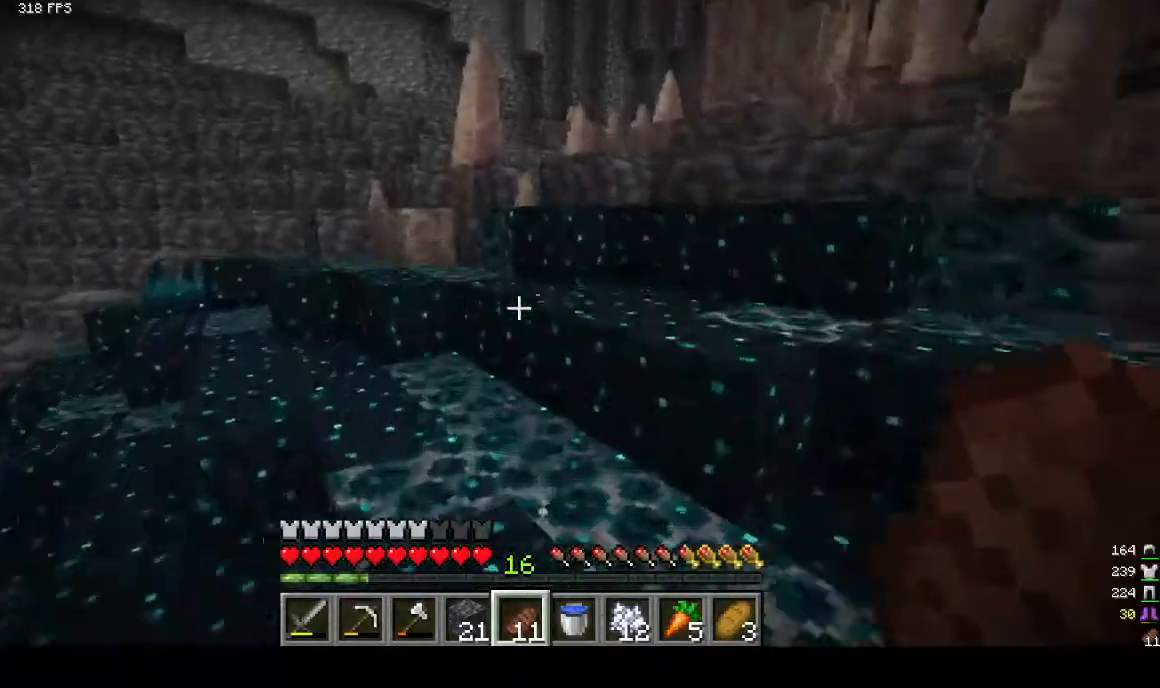
{"keys": ["a", "w"], "mouse": [], "events": [[367, "a", "down"]]}
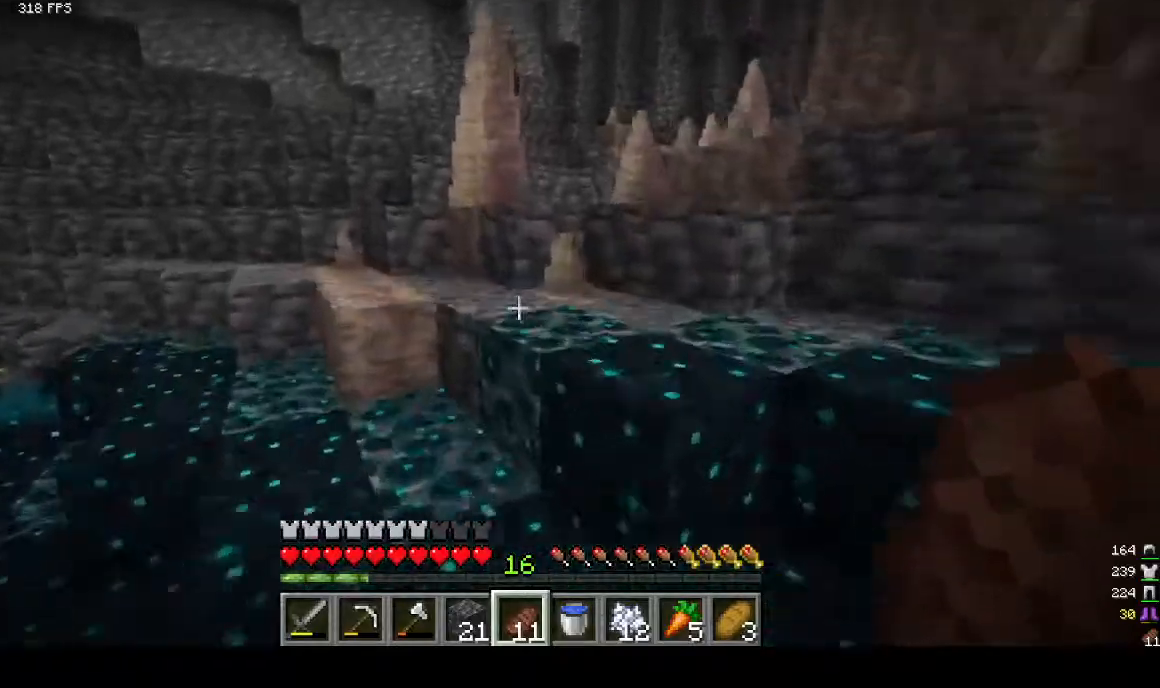
{"keys": ["w"], "mouse": [], "events": [[233, "a", "up"]]}
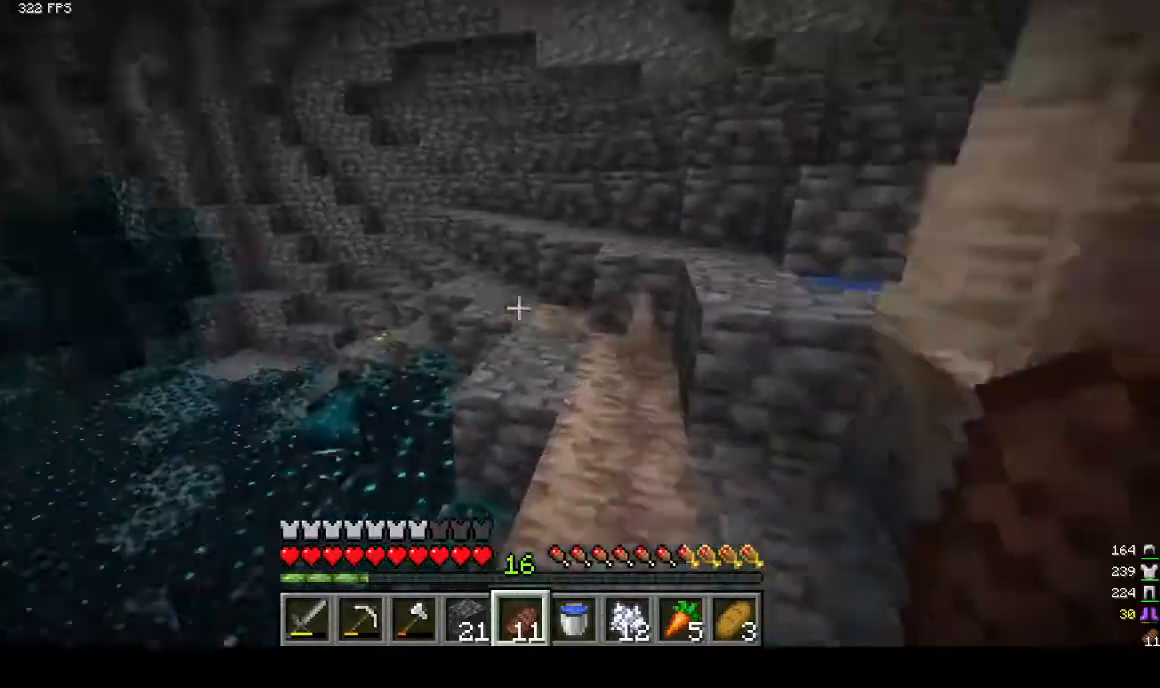
{"keys": ["w"], "mouse": [], "events": []}
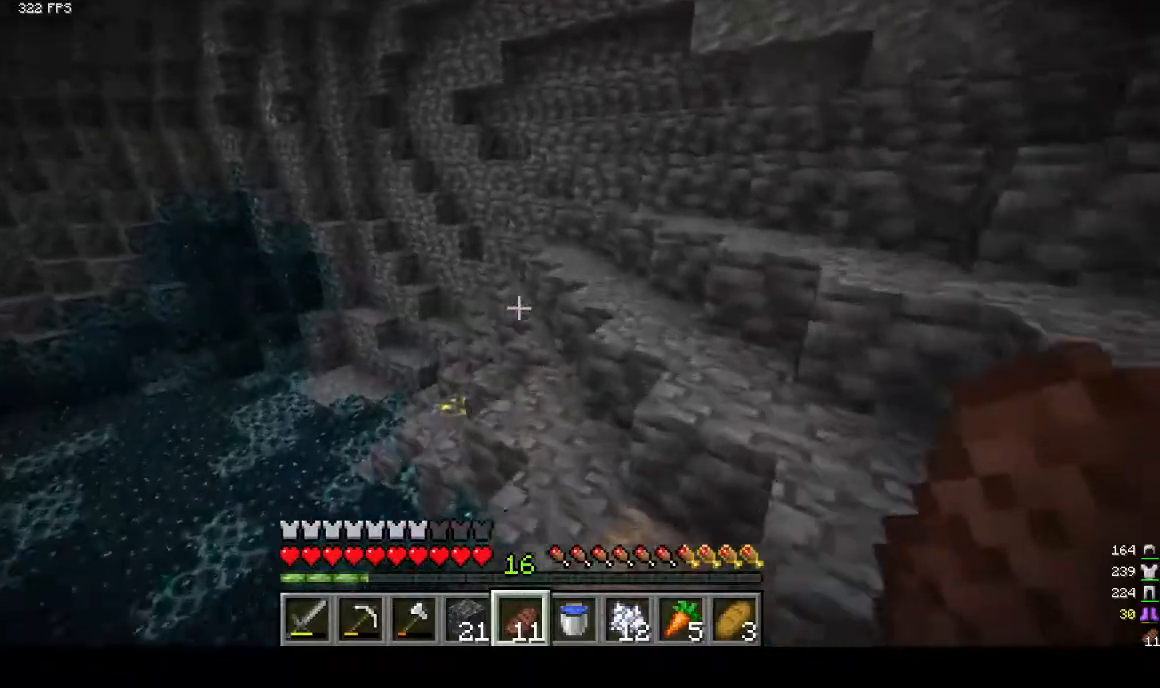
{"keys": ["w"], "mouse": [], "events": [[100, "d", "down"], [467, "d", "up"]]}
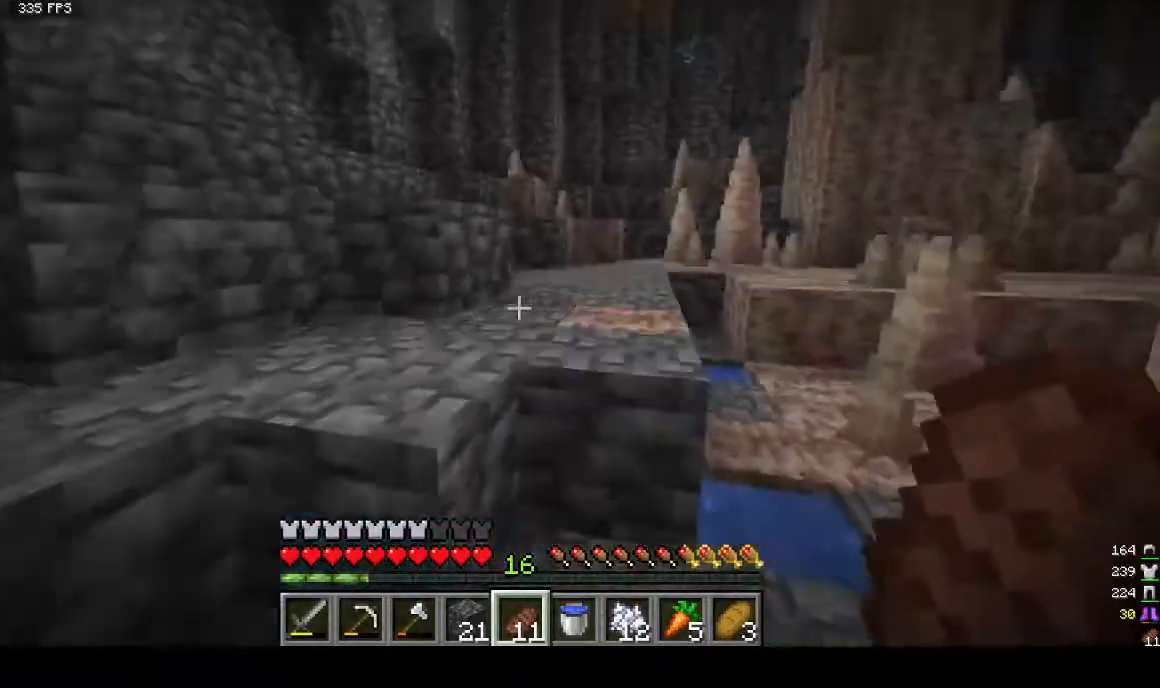
{"keys": ["w"], "mouse": [], "events": []}